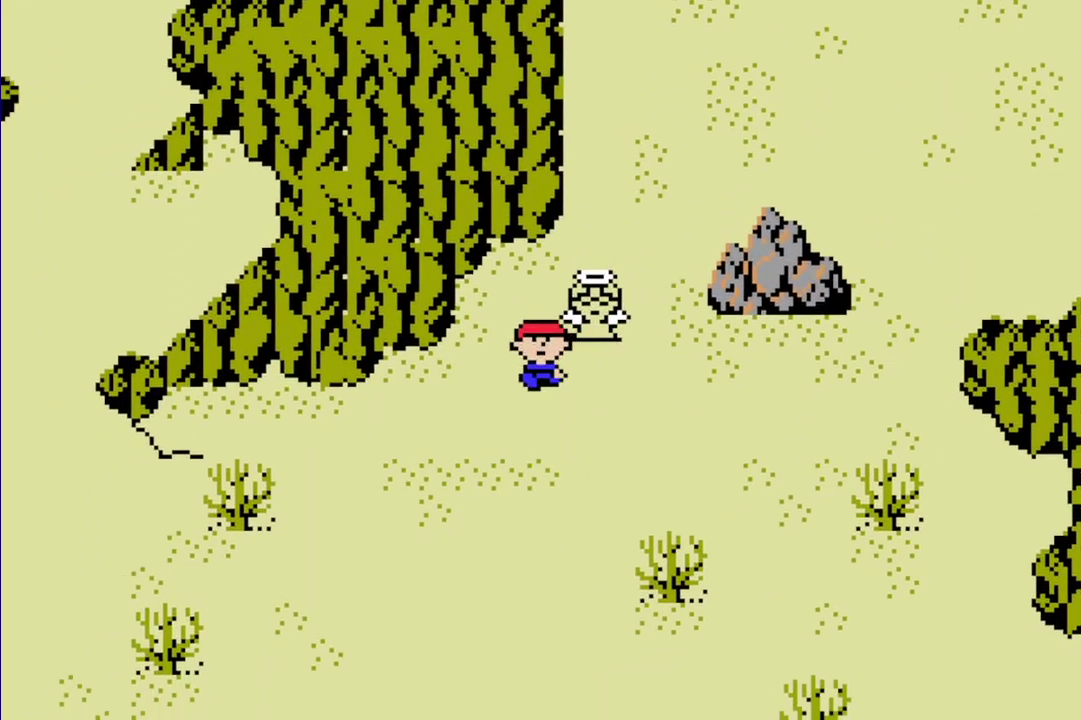
Gameplay with a controller (Nintendo layout); each line is a JSON object with the inputs held at the frame after it. "events" lists button and stick changes between this image and that frame as [ms after this image, input, new state], when the widget could be followed in between. Not read: DPAD_UP L3 R3.
{"buttons": ["R1", "DPAD_DOWN", "DPAD_LEFT"], "events": []}
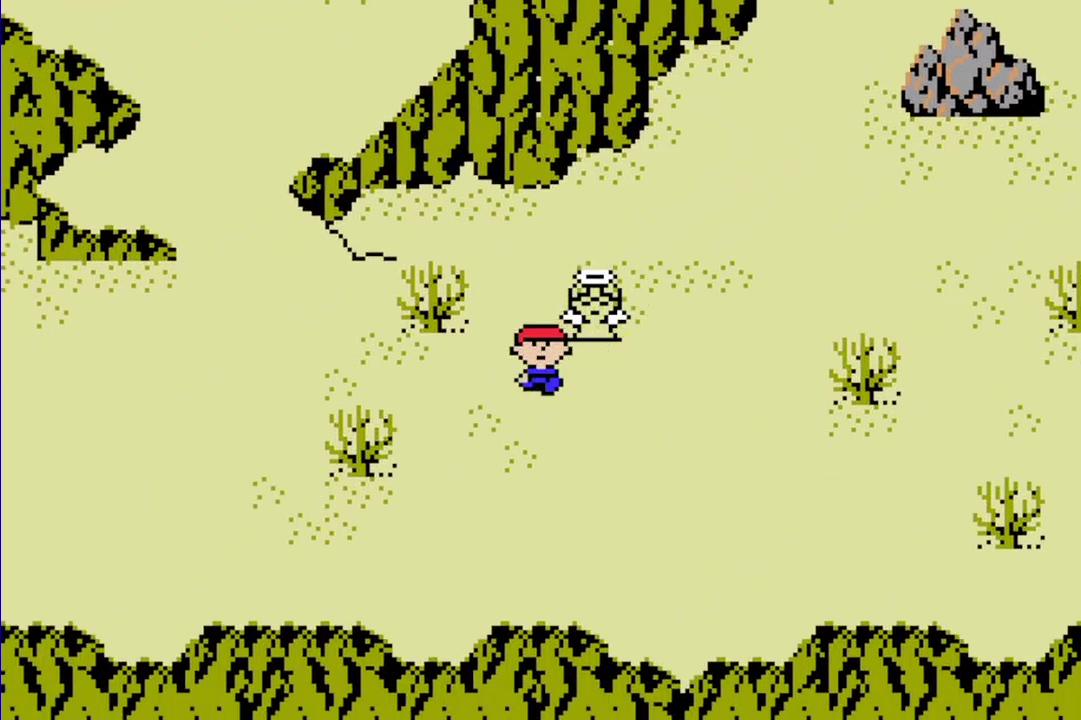
{"buttons": ["R1", "DPAD_LEFT"], "events": [[367, "DPAD_DOWN", "up"]]}
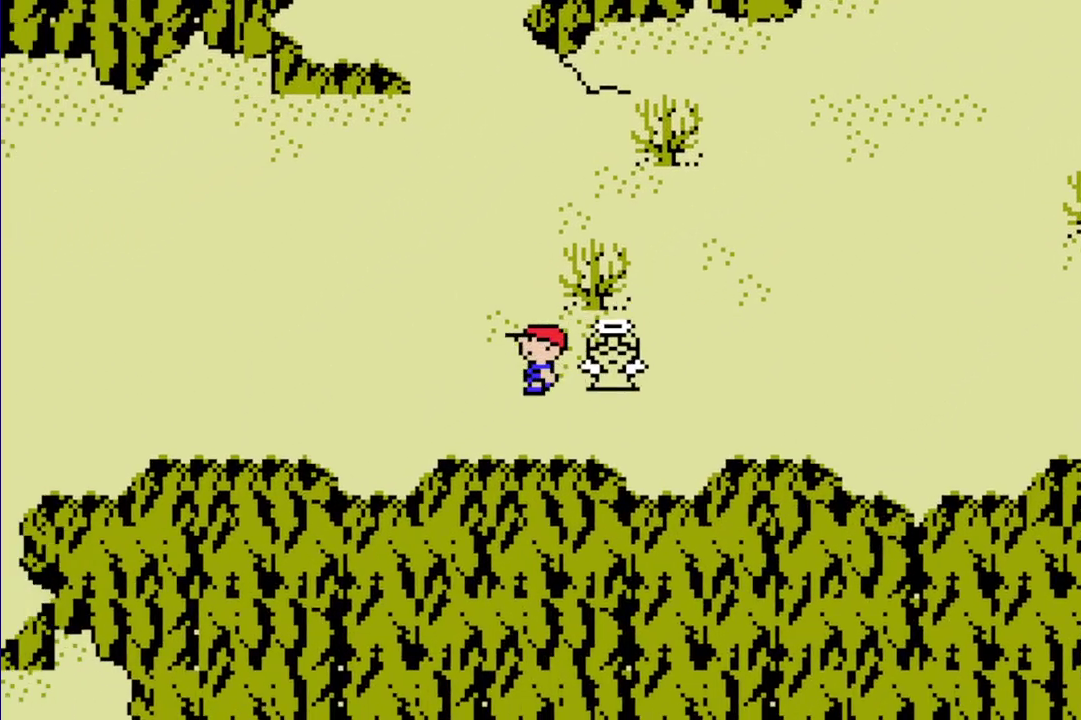
{"buttons": ["R1", "DPAD_LEFT"], "events": []}
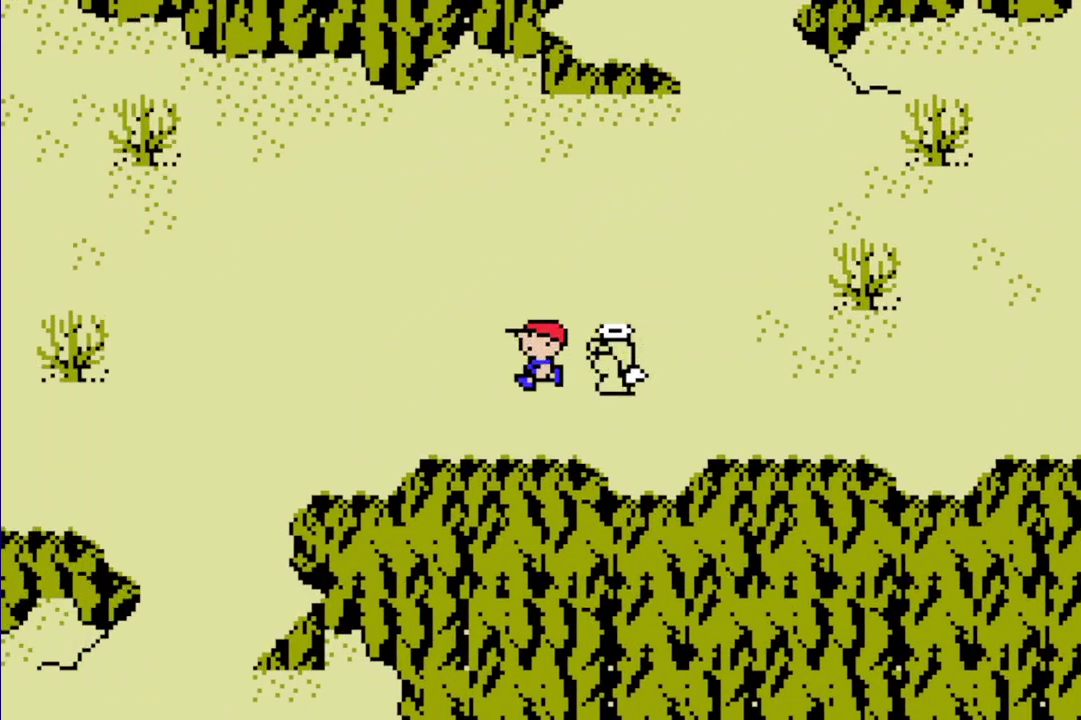
{"buttons": ["R1", "DPAD_DOWN", "DPAD_LEFT"], "events": [[283, "DPAD_DOWN", "down"]]}
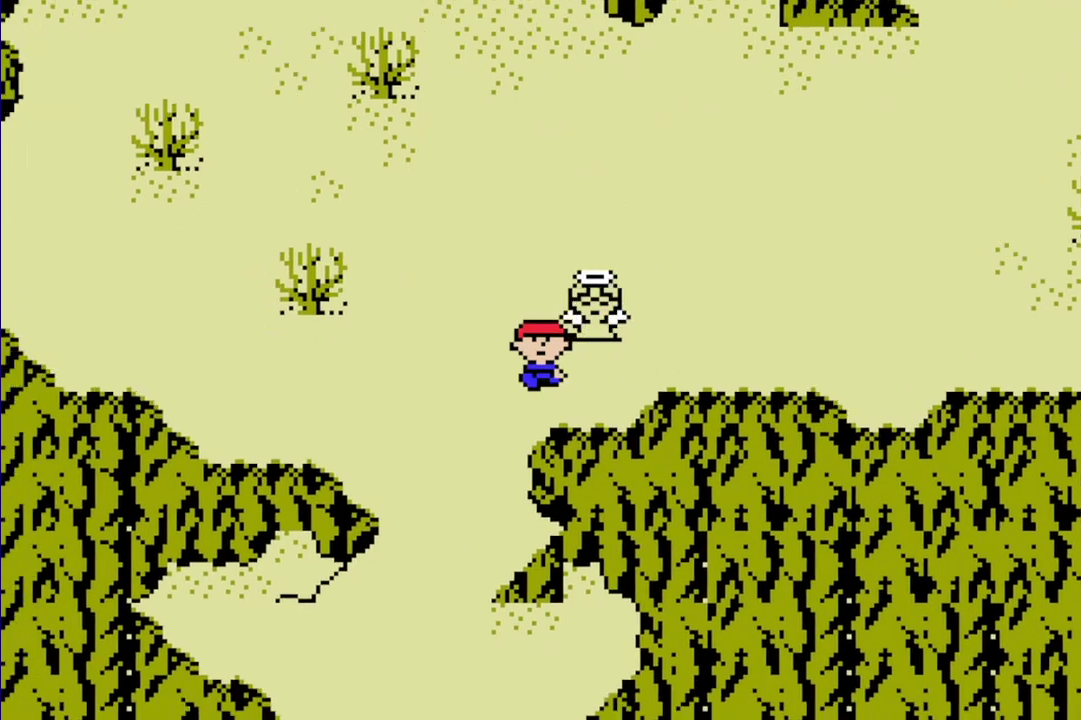
{"buttons": ["R1", "DPAD_DOWN"], "events": [[250, "DPAD_LEFT", "up"]]}
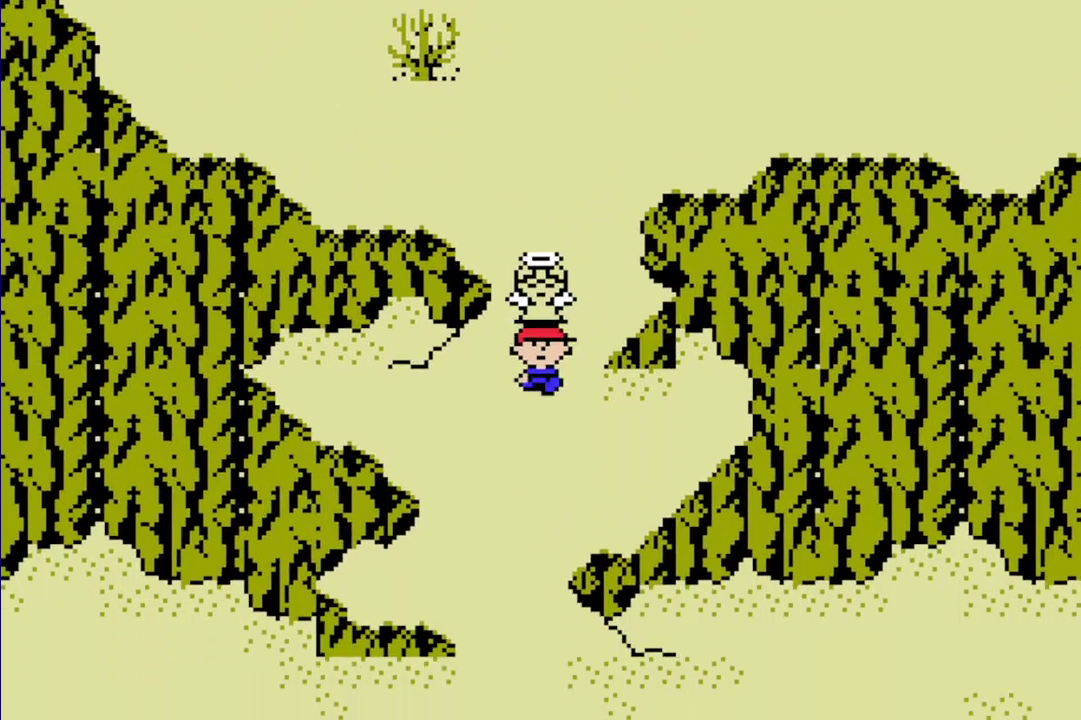
{"buttons": ["R1", "DPAD_DOWN", "DPAD_RIGHT"], "events": [[500, "DPAD_RIGHT", "down"]]}
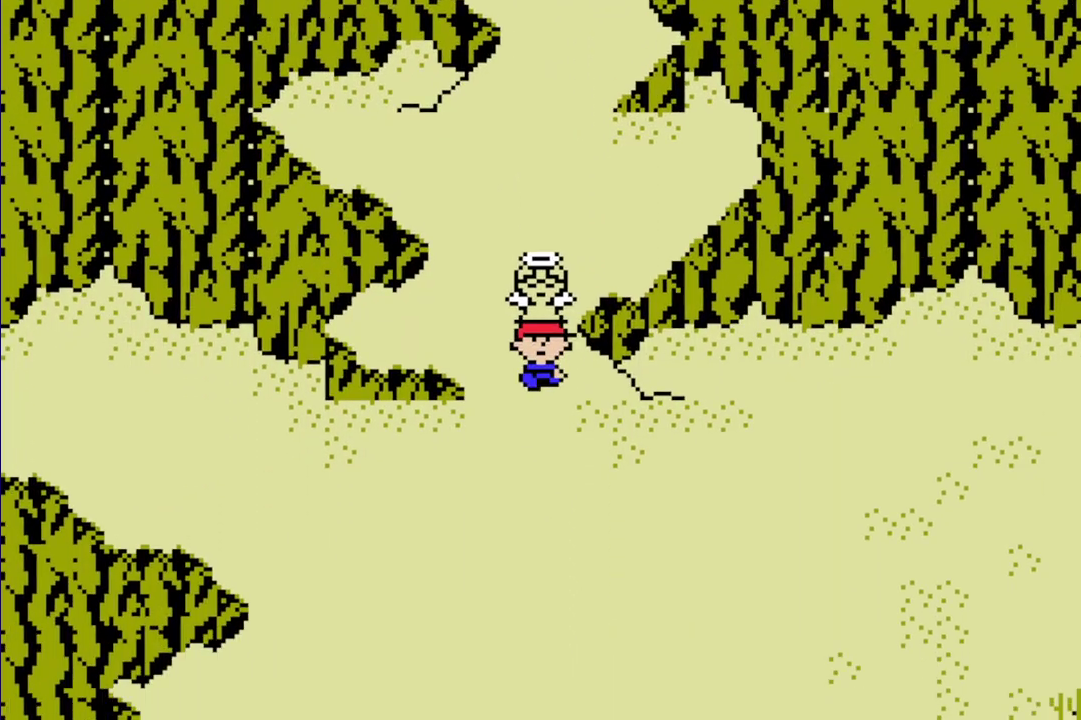
{"buttons": ["R1", "DPAD_DOWN", "DPAD_RIGHT"], "events": []}
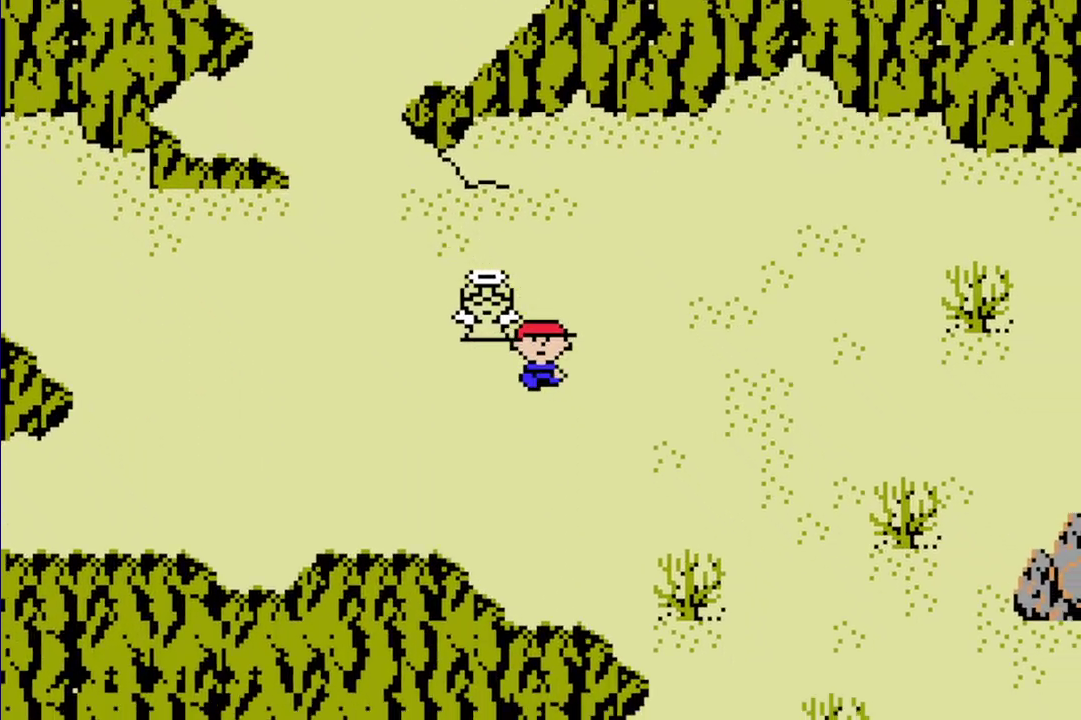
{"buttons": ["R1", "DPAD_DOWN", "DPAD_RIGHT"], "events": [[33, "DPAD_DOWN", "up"], [200, "DPAD_DOWN", "down"]]}
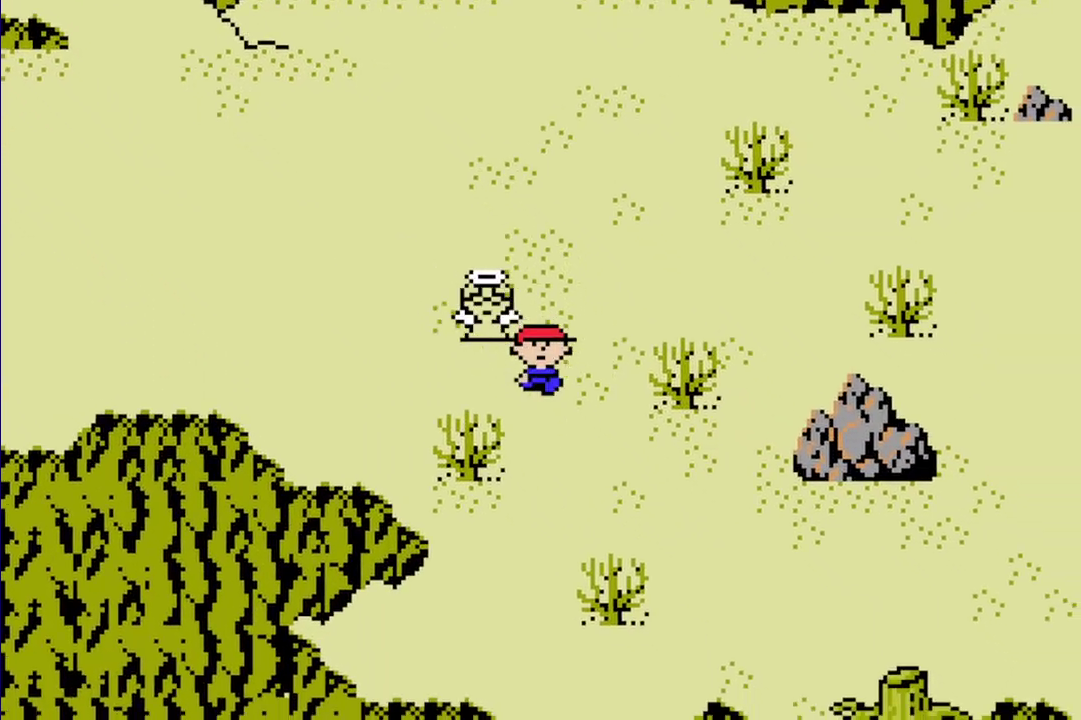
{"buttons": ["R1", "DPAD_DOWN", "DPAD_RIGHT"], "events": []}
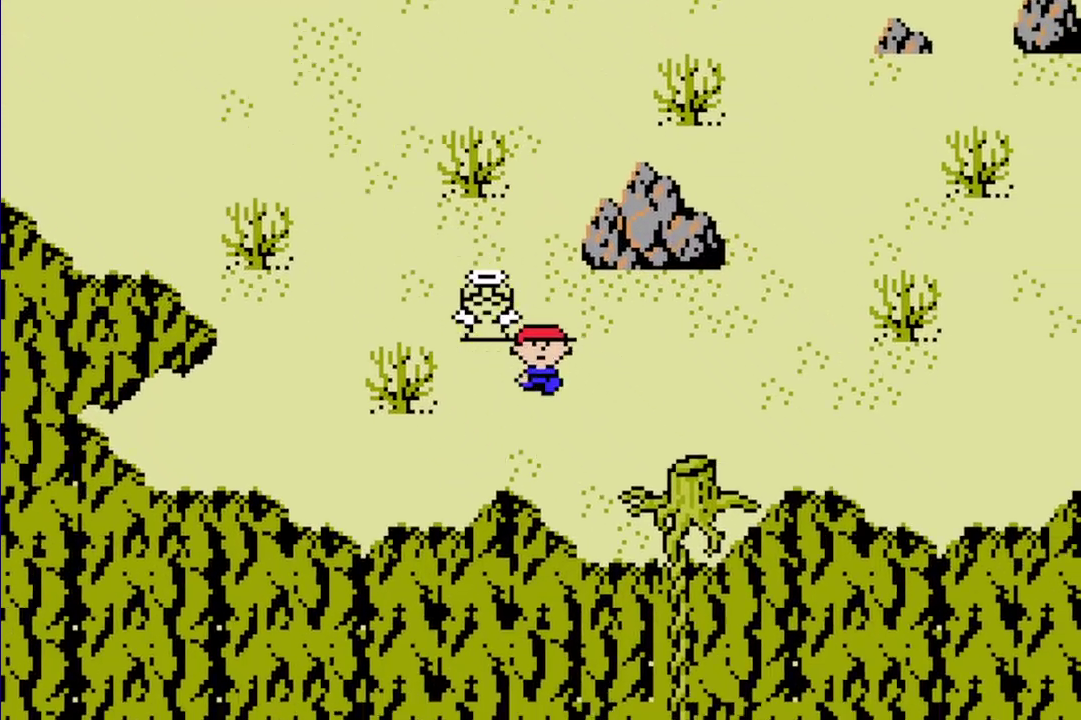
{"buttons": ["R1", "DPAD_DOWN", "DPAD_RIGHT"], "events": [[117, "DPAD_RIGHT", "up"], [217, "DPAD_RIGHT", "down"]]}
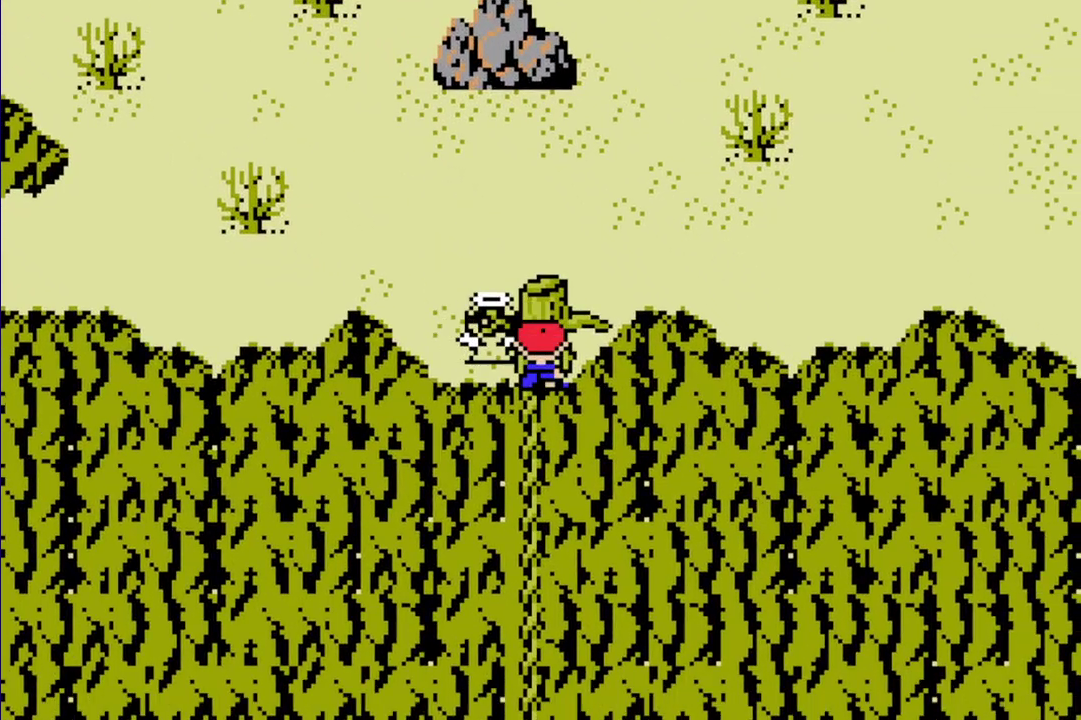
{"buttons": ["R1", "DPAD_DOWN"], "events": [[17, "DPAD_RIGHT", "up"], [67, "DPAD_RIGHT", "down"], [167, "DPAD_RIGHT", "up"]]}
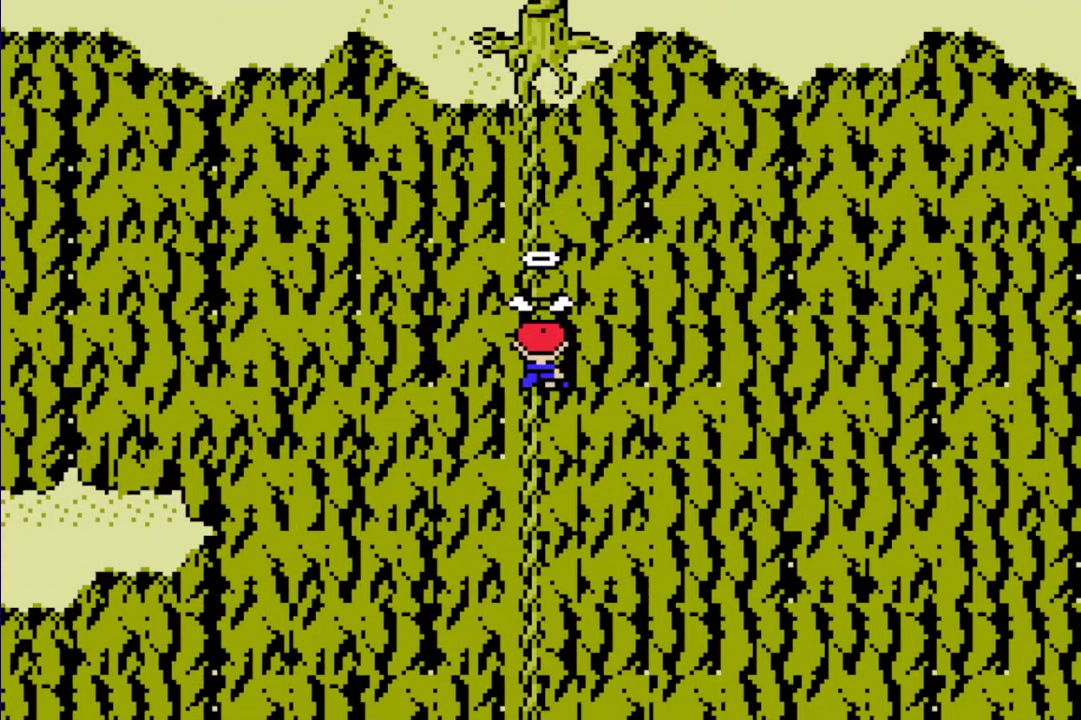
{"buttons": ["R1", "DPAD_DOWN"], "events": []}
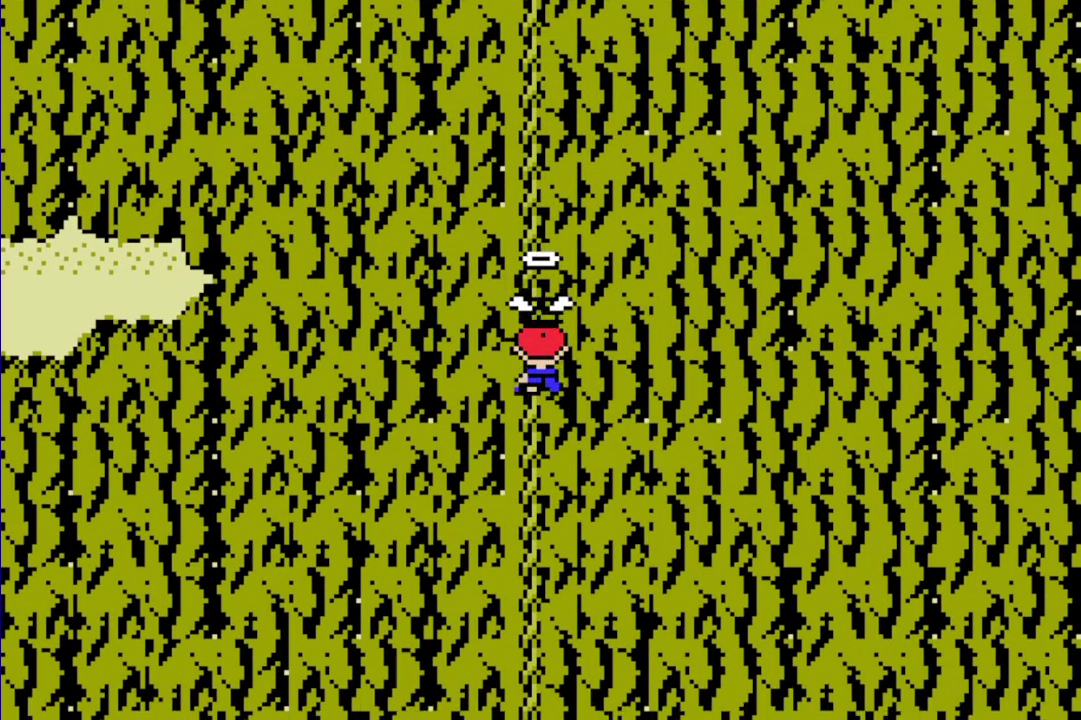
{"buttons": ["R1", "DPAD_DOWN"], "events": []}
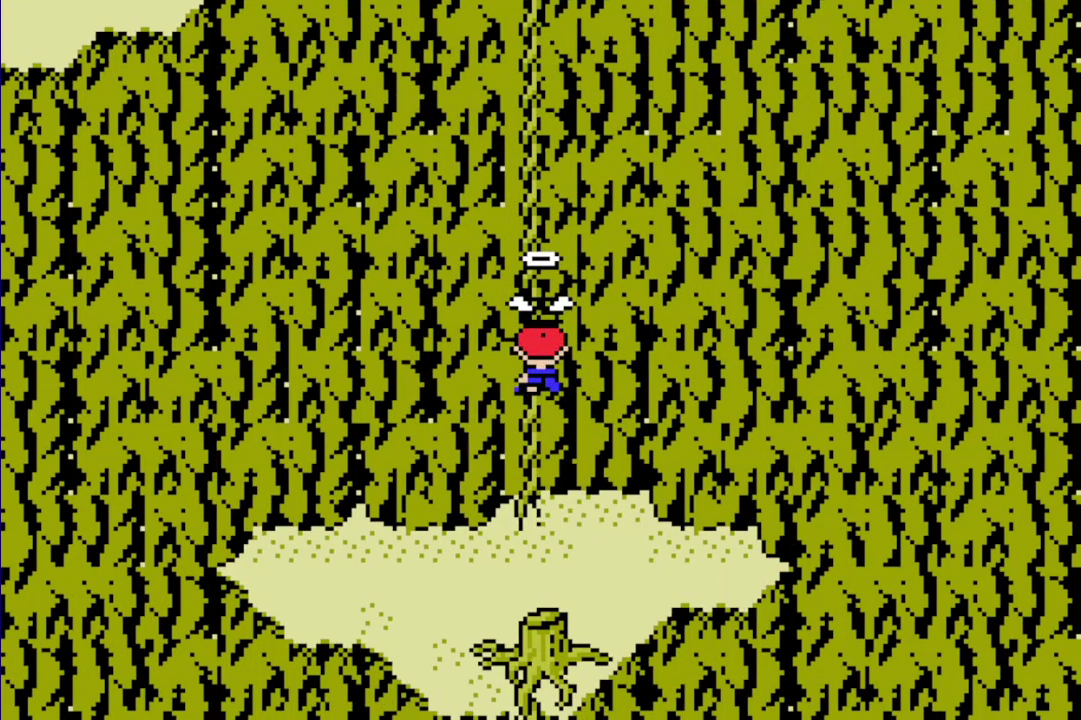
{"buttons": ["R1", "DPAD_DOWN", "DPAD_RIGHT"], "events": [[200, "DPAD_LEFT", "down"], [467, "DPAD_RIGHT", "down"], [500, "DPAD_LEFT", "up"]]}
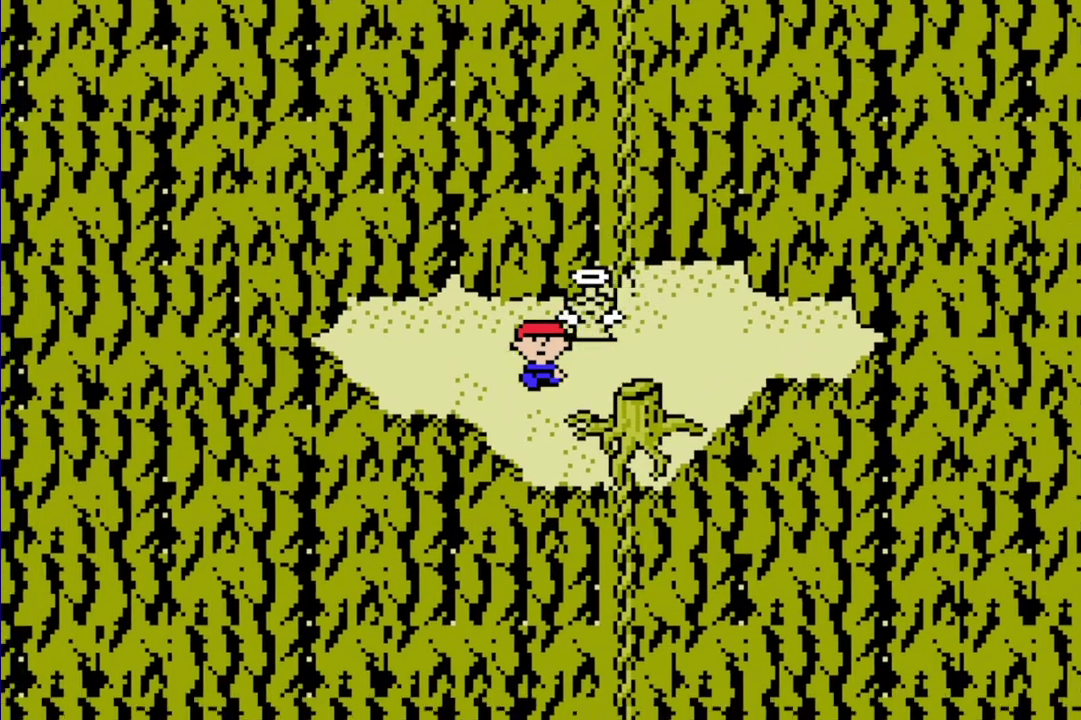
{"buttons": ["R1", "DPAD_DOWN"], "events": [[300, "DPAD_RIGHT", "up"]]}
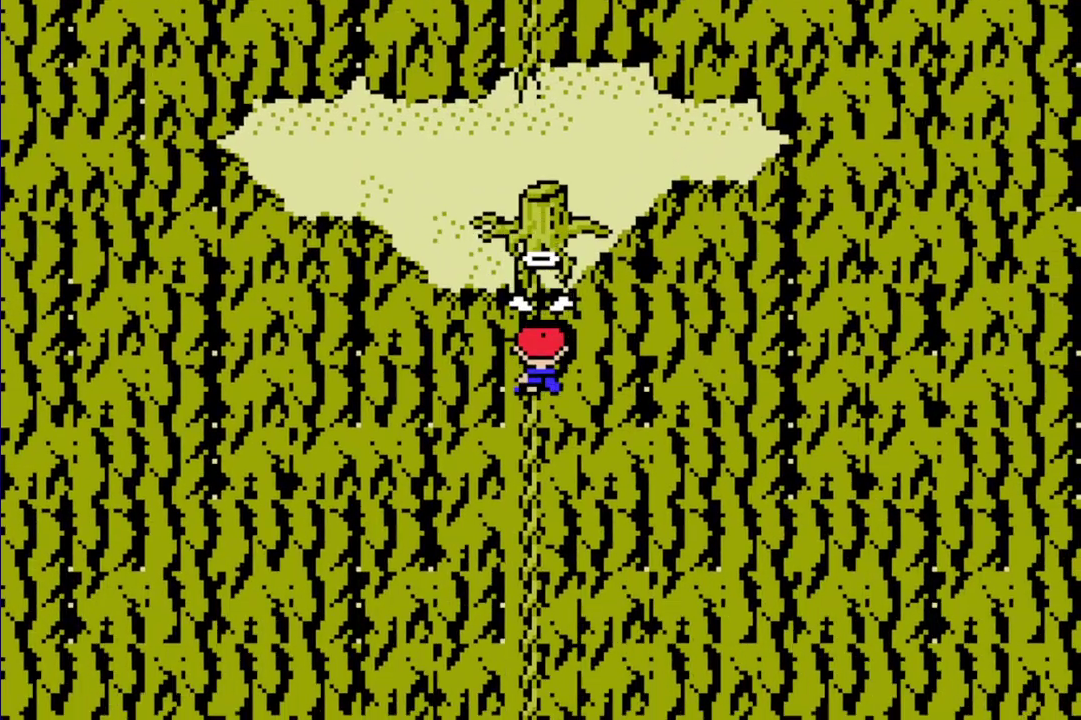
{"buttons": ["R1", "DPAD_DOWN"], "events": []}
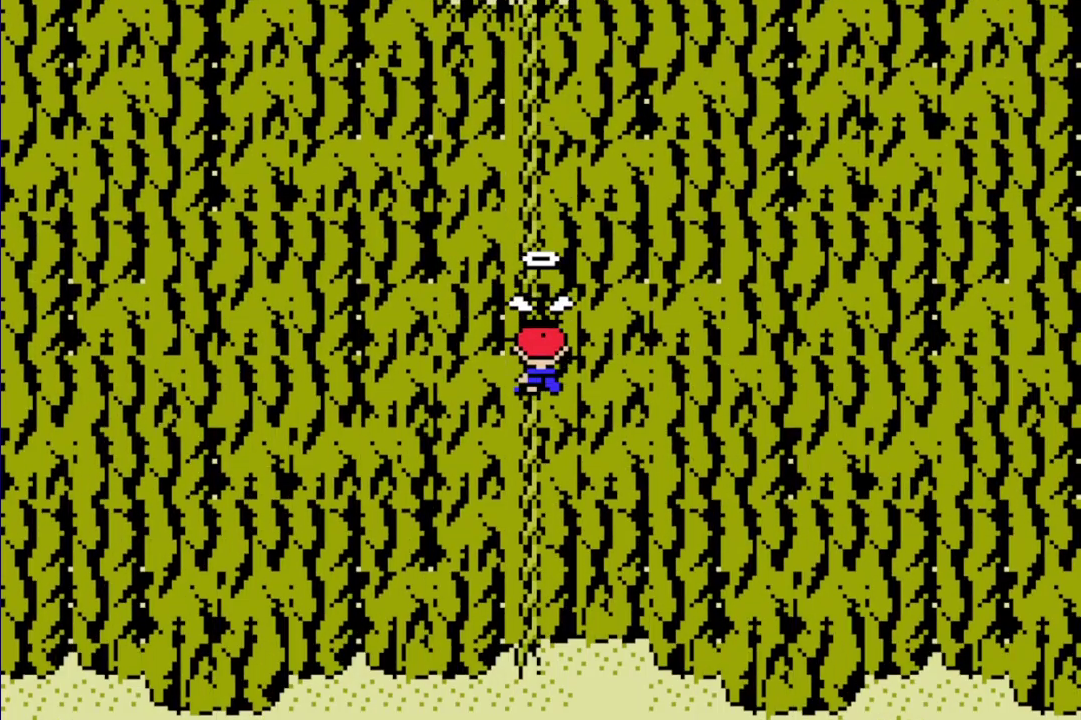
{"buttons": ["R1", "DPAD_DOWN"], "events": []}
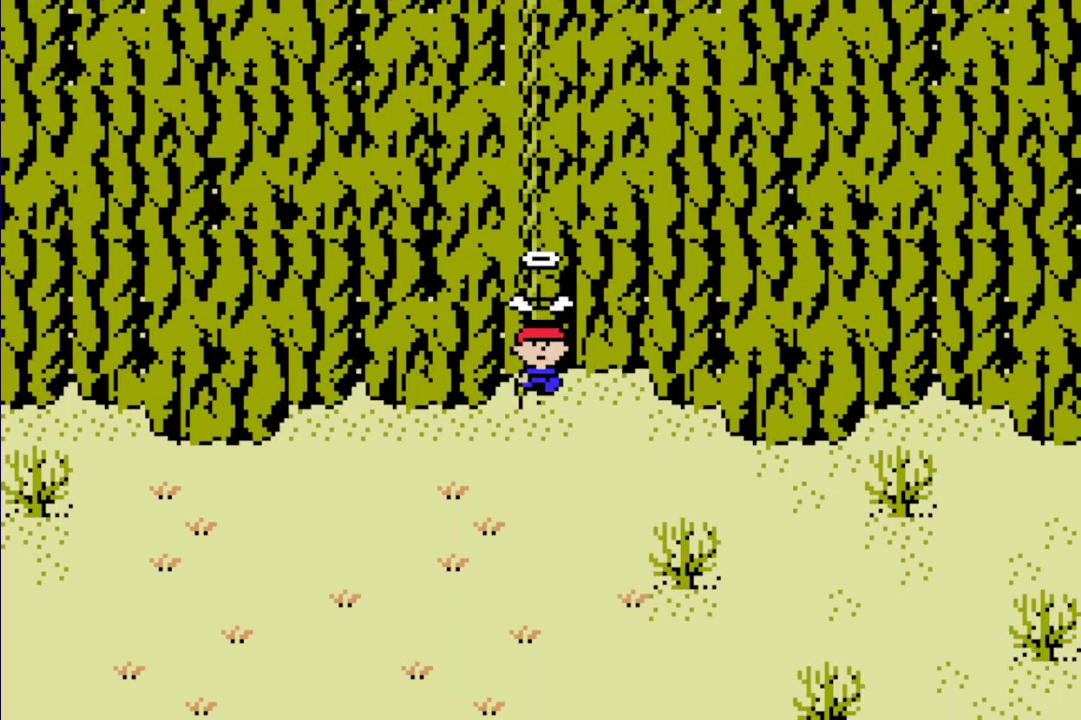
{"buttons": ["R1", "DPAD_DOWN", "DPAD_LEFT"], "events": [[183, "DPAD_LEFT", "down"]]}
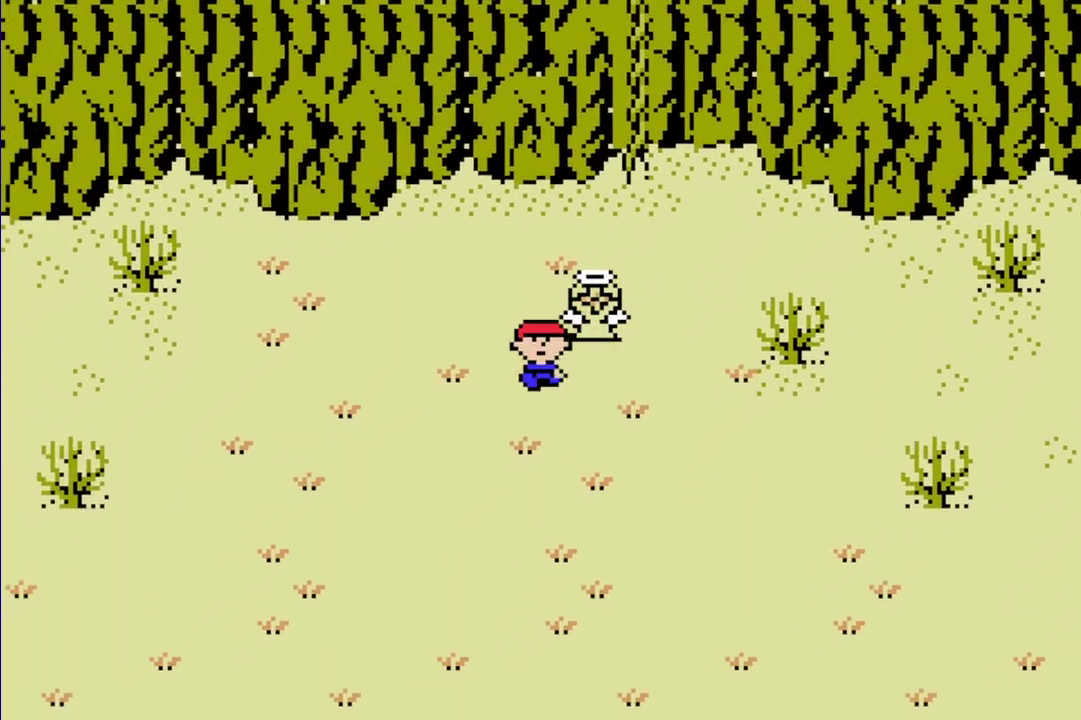
{"buttons": ["R1", "DPAD_DOWN", "DPAD_LEFT"], "events": []}
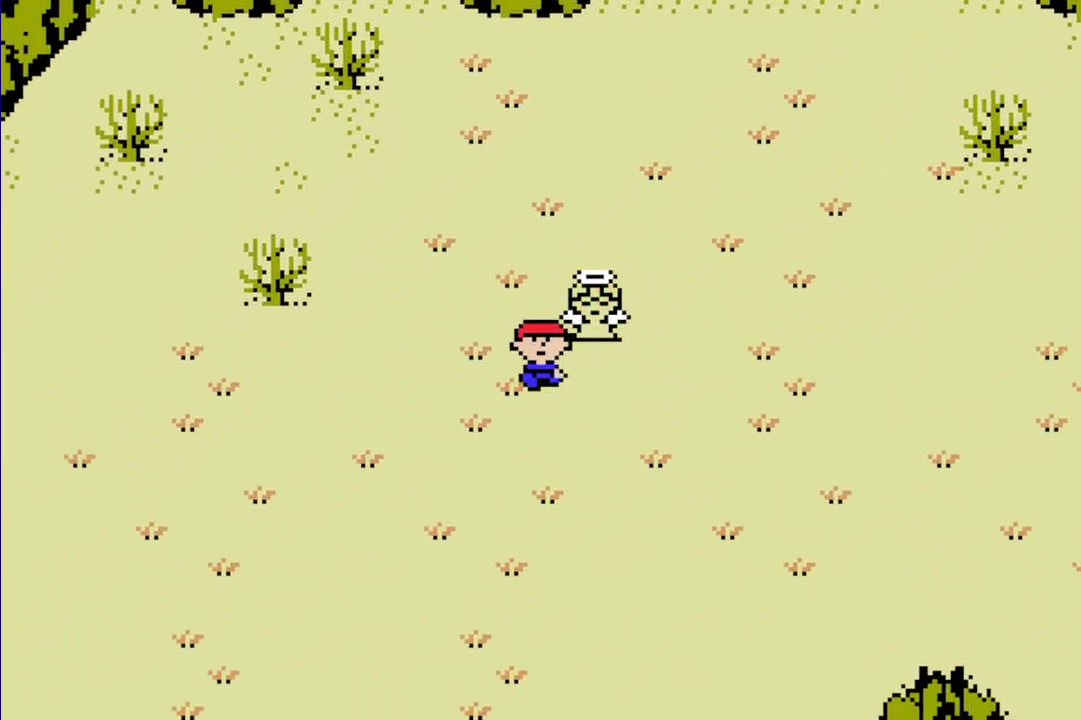
{"buttons": ["R1", "DPAD_DOWN", "DPAD_LEFT"], "events": []}
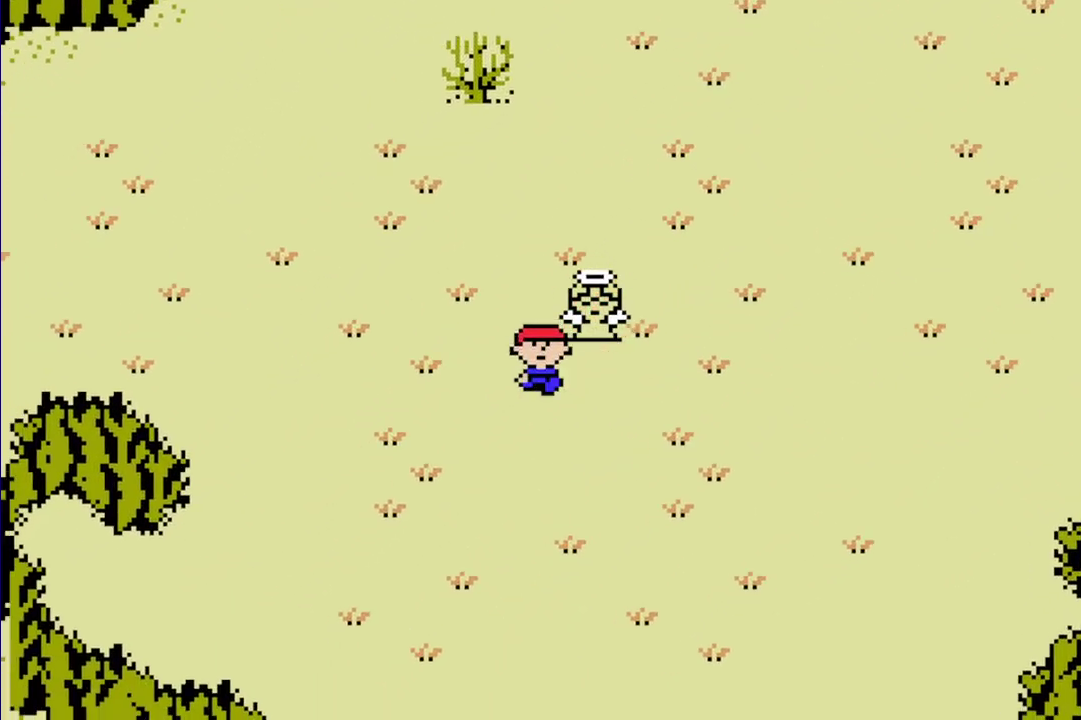
{"buttons": ["R1", "DPAD_DOWN", "DPAD_RIGHT"], "events": [[367, "DPAD_RIGHT", "down"], [417, "DPAD_LEFT", "up"]]}
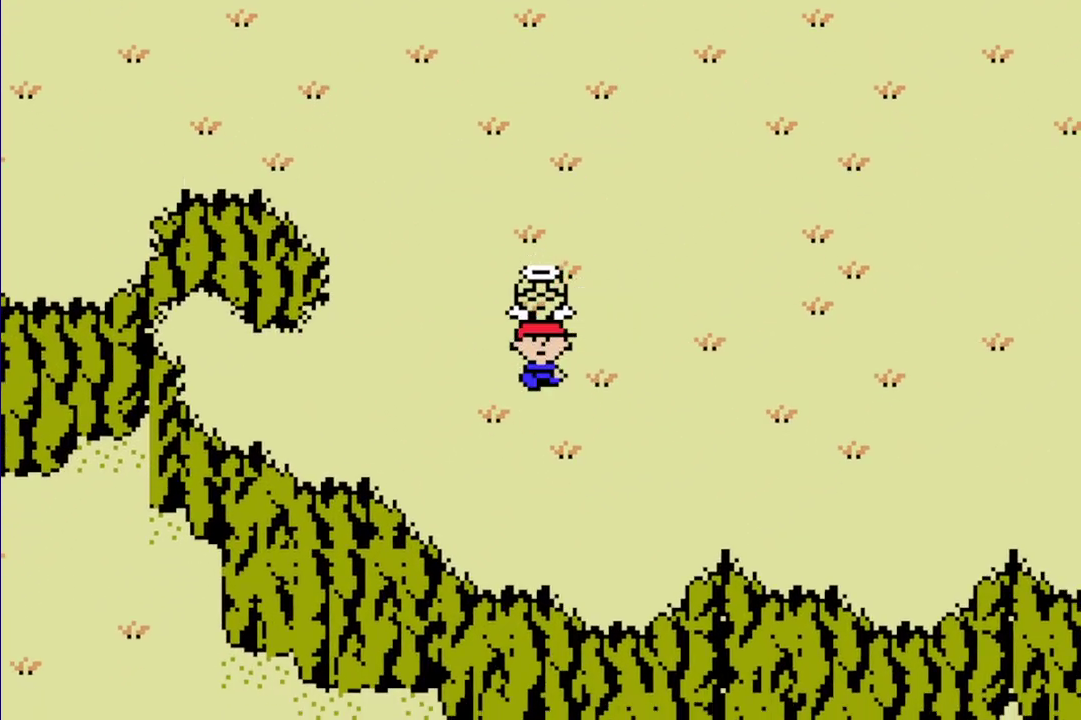
{"buttons": ["R1", "DPAD_RIGHT"], "events": [[283, "DPAD_DOWN", "up"]]}
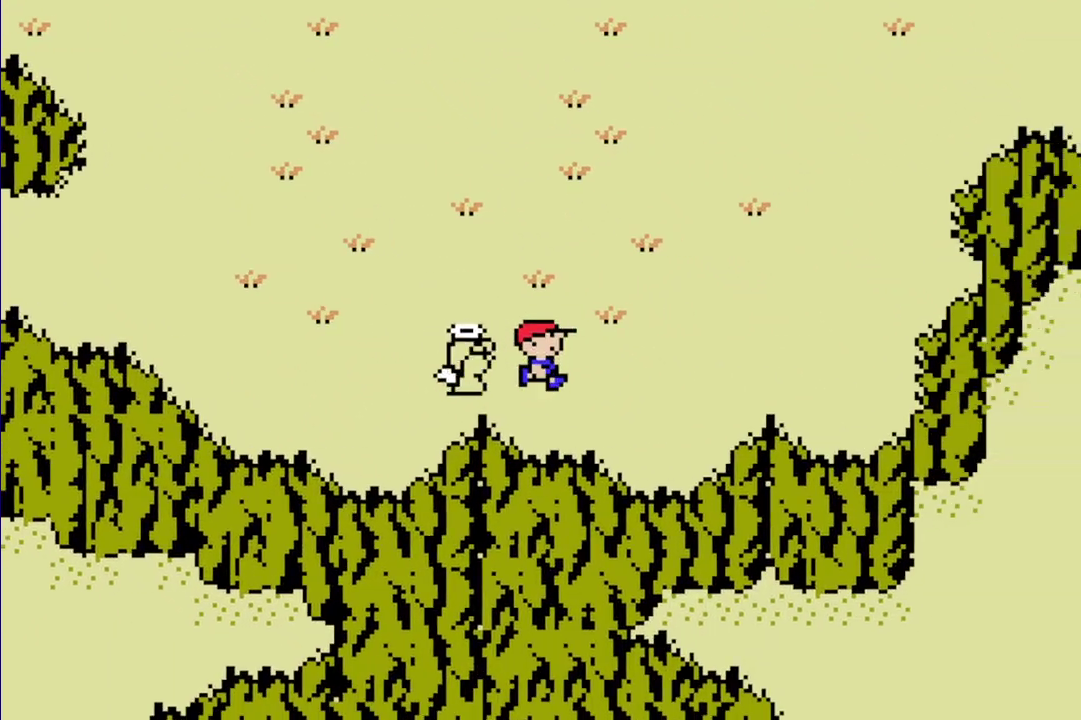
{"buttons": ["R1", "DPAD_RIGHT"], "events": []}
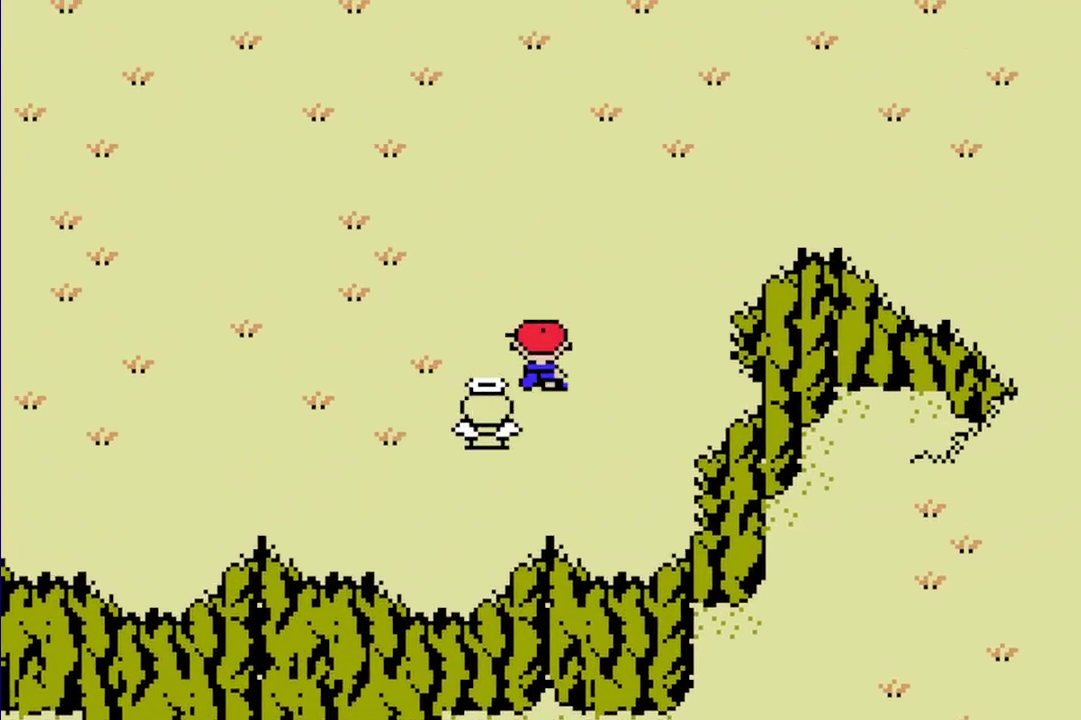
{"buttons": ["R1", "DPAD_RIGHT"], "events": []}
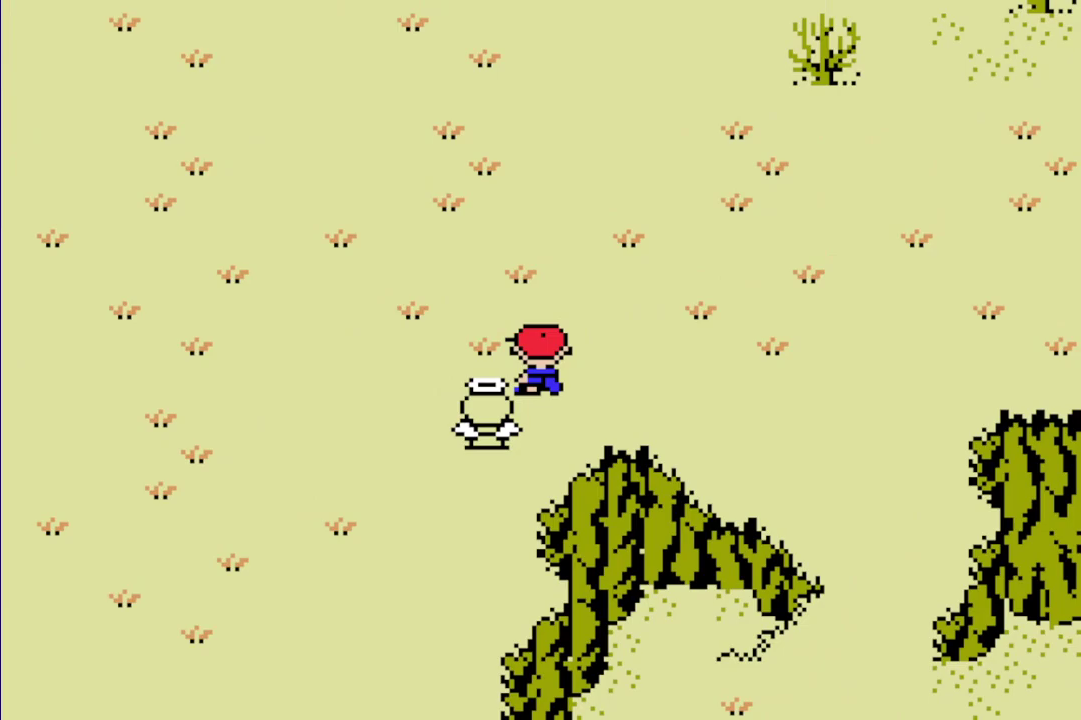
{"buttons": ["R1", "DPAD_LEFT"], "events": [[283, "DPAD_RIGHT", "up"], [483, "DPAD_LEFT", "down"]]}
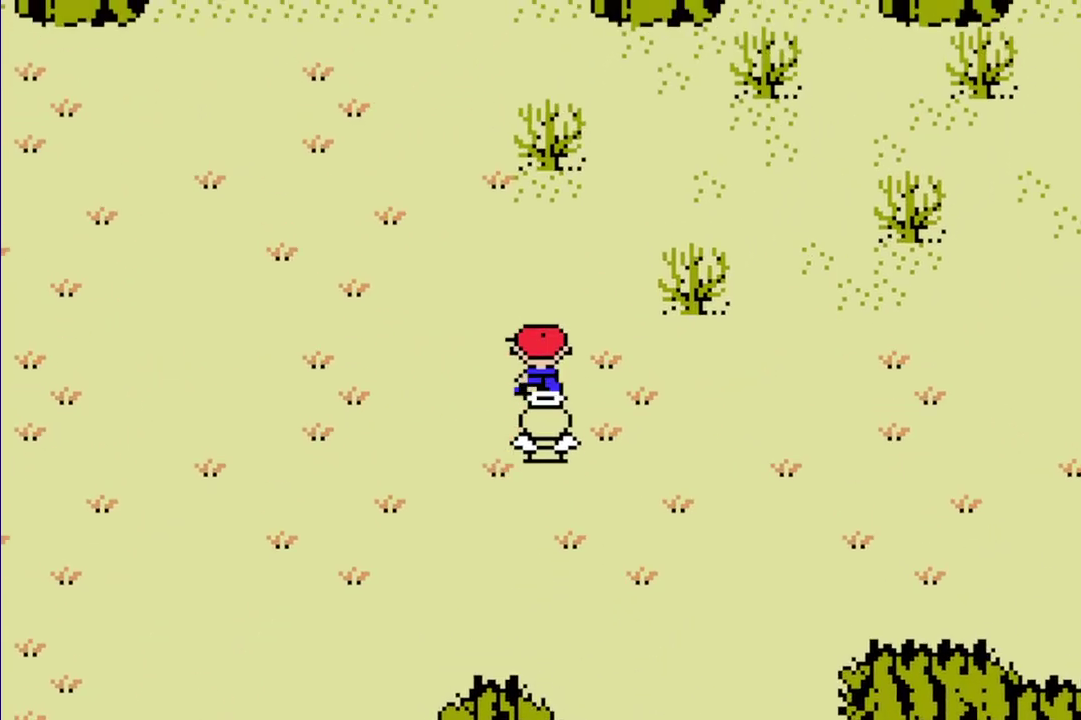
{"buttons": ["R1", "DPAD_LEFT"], "events": []}
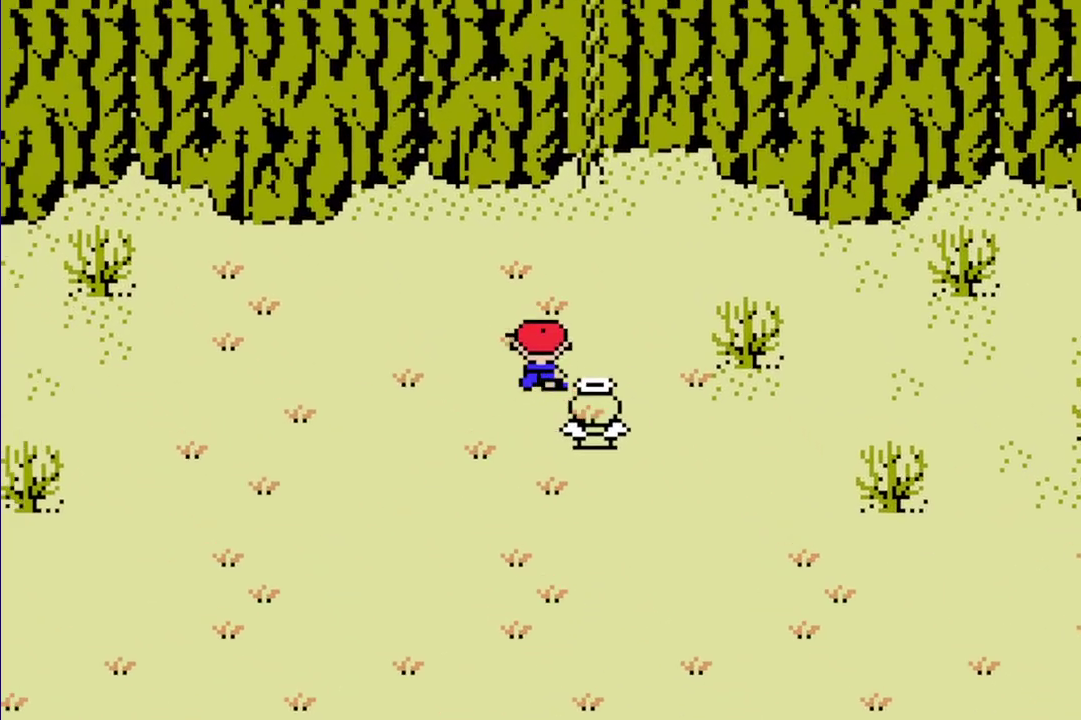
{"buttons": ["R1", "DPAD_DOWN", "DPAD_LEFT"], "events": [[433, "DPAD_DOWN", "down"]]}
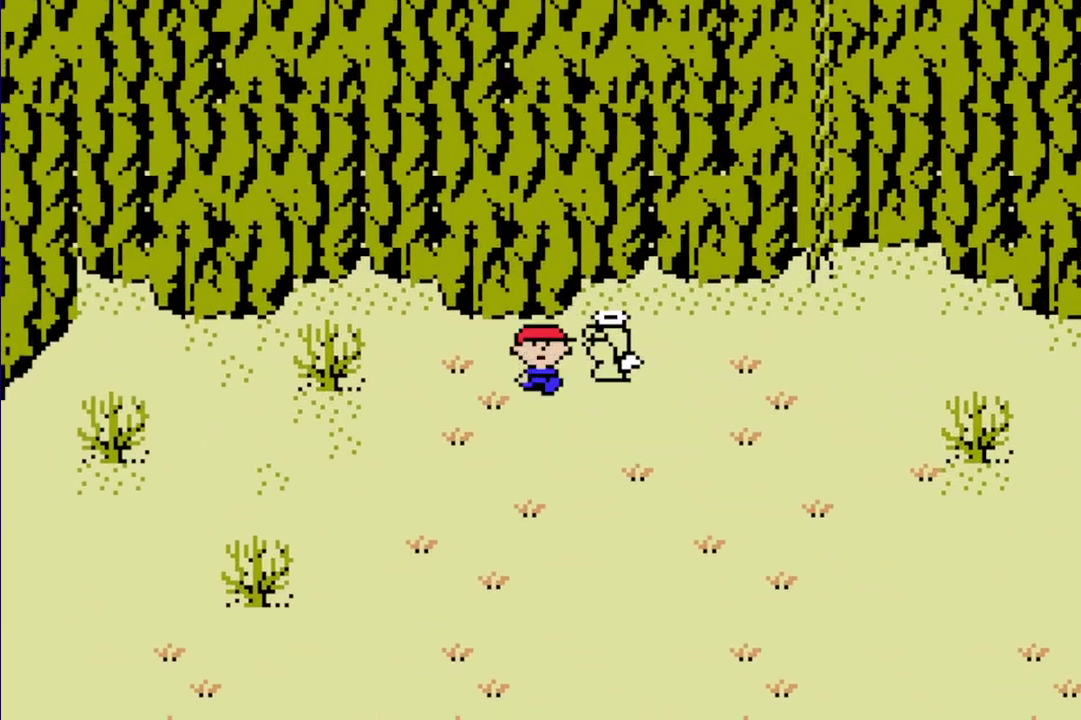
{"buttons": ["R1", "DPAD_DOWN", "DPAD_RIGHT"], "events": [[367, "DPAD_RIGHT", "down"], [400, "DPAD_LEFT", "up"]]}
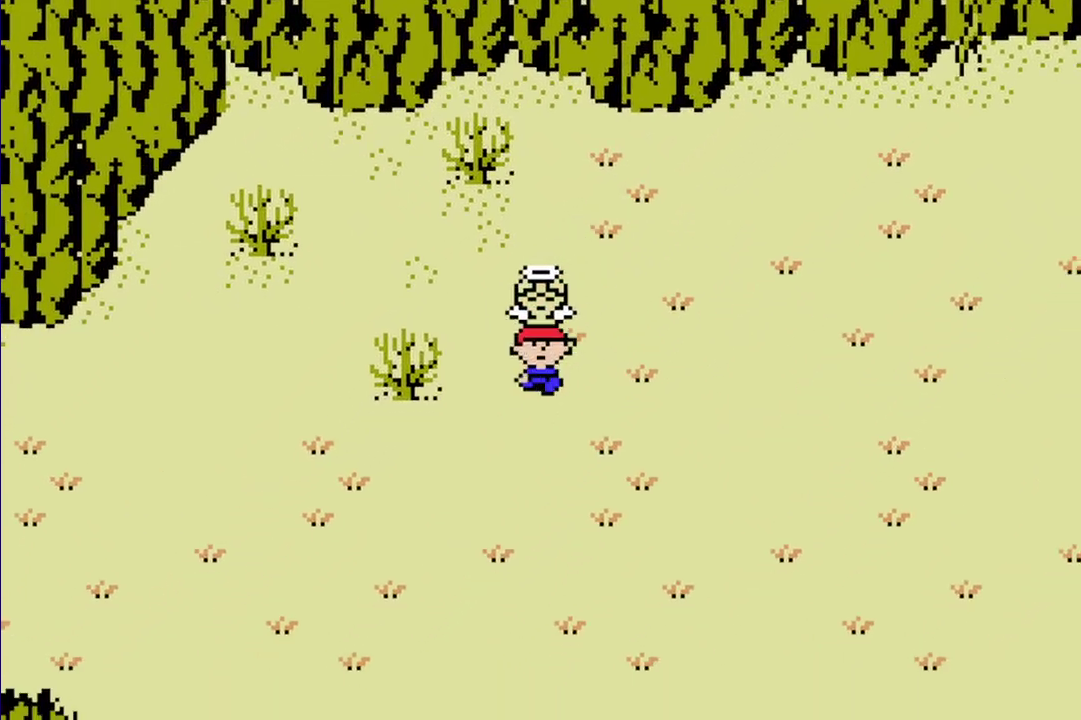
{"buttons": ["R1", "DPAD_RIGHT"], "events": [[17, "DPAD_DOWN", "up"]]}
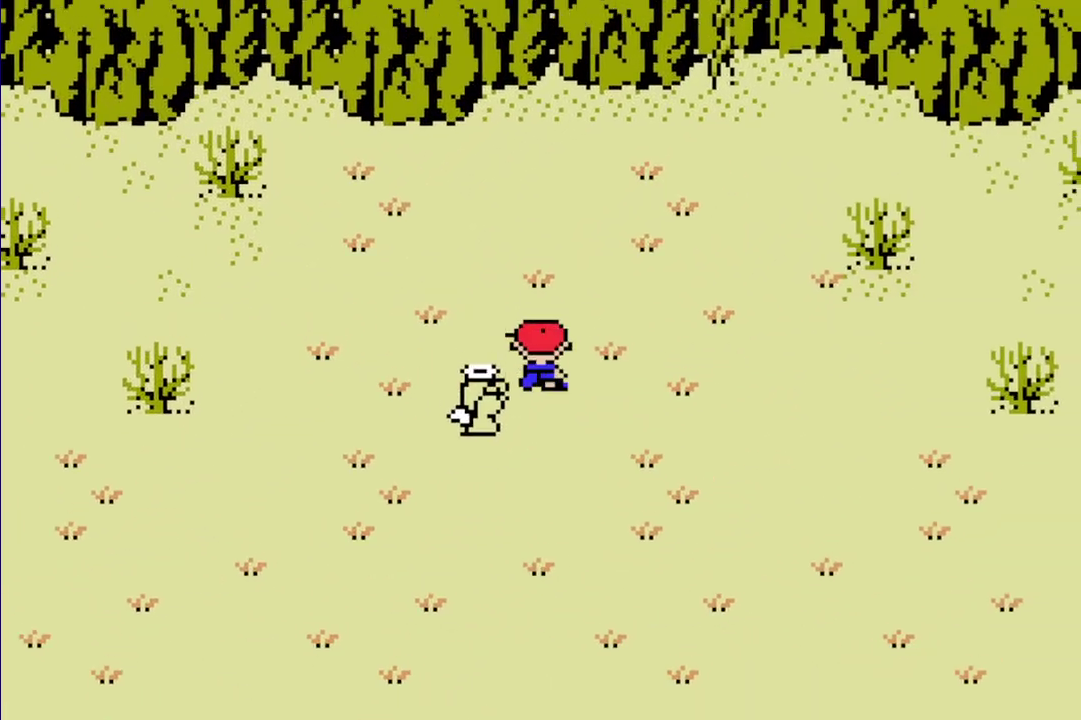
{"buttons": ["R1", "DPAD_LEFT"], "events": [[283, "DPAD_RIGHT", "up"], [317, "DPAD_LEFT", "down"]]}
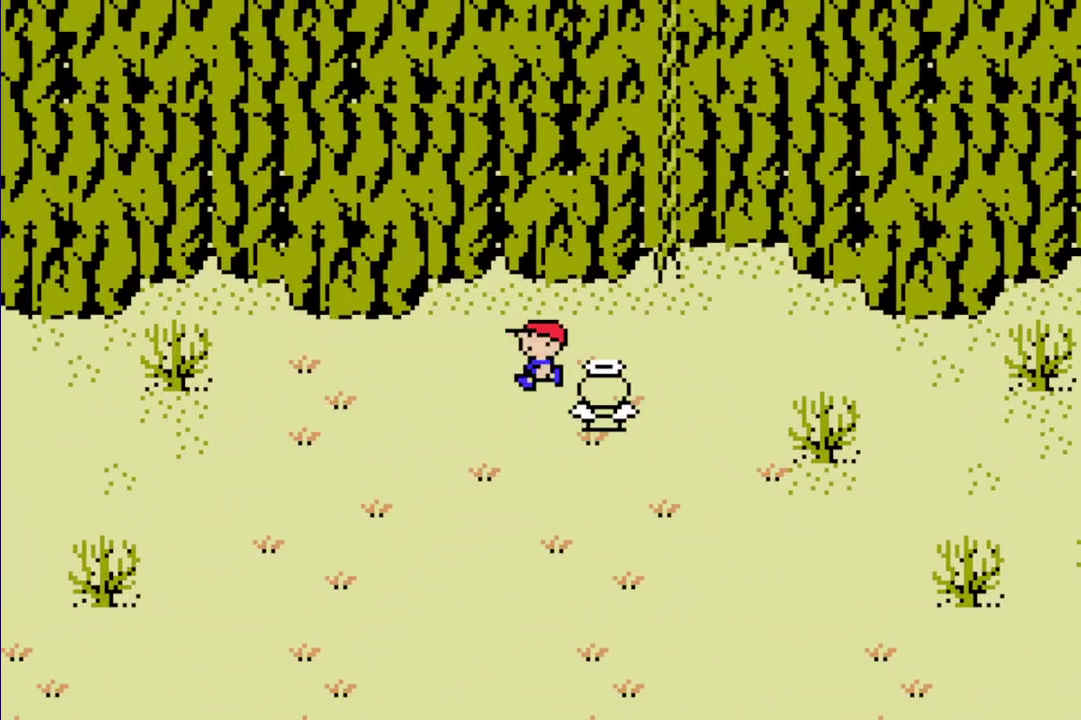
{"buttons": ["R1", "DPAD_DOWN", "DPAD_LEFT"], "events": [[217, "DPAD_DOWN", "down"]]}